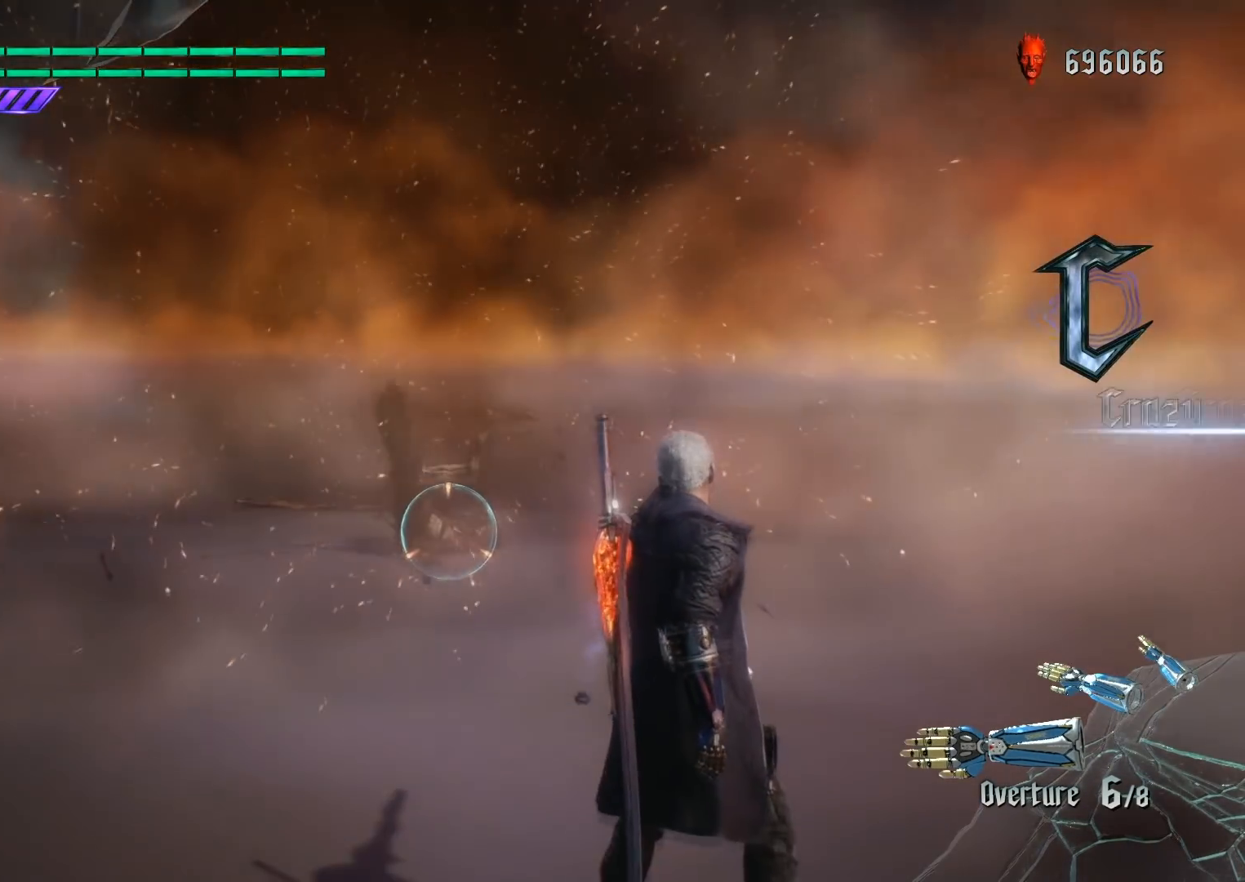
Gameplay with a controller (PlayStation layout); each line is a JSON object with the inputs held at the frame after it. "events" lists button and stick changes between this image and that frame as [ms after this image, input, new state], when the widget could be followed in between. Not read: L3 R3.
{"buttons": ["R1"], "left_stick": "center", "right_stick": "center", "events": []}
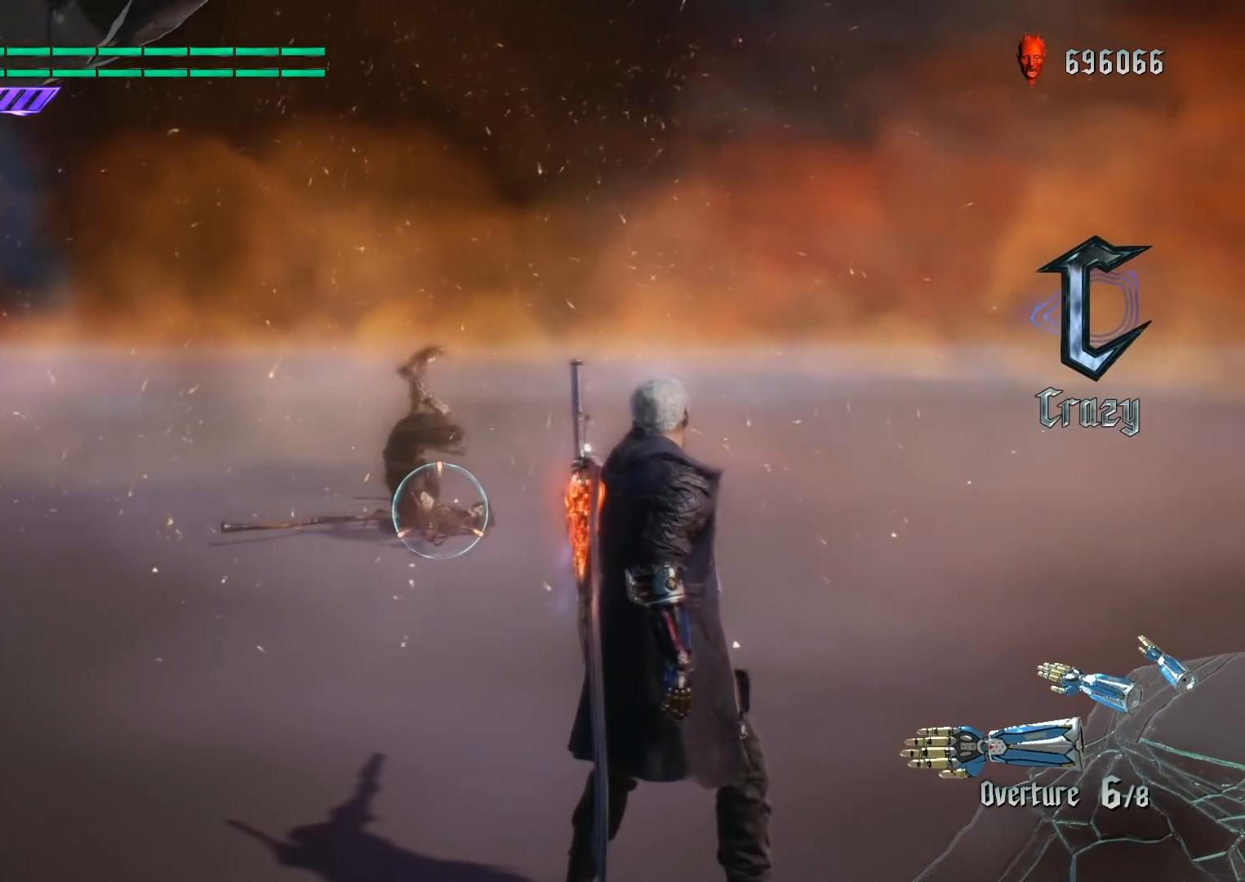
{"buttons": ["R1"], "left_stick": "up", "right_stick": "center", "events": [[501, "left_stick", "up"]]}
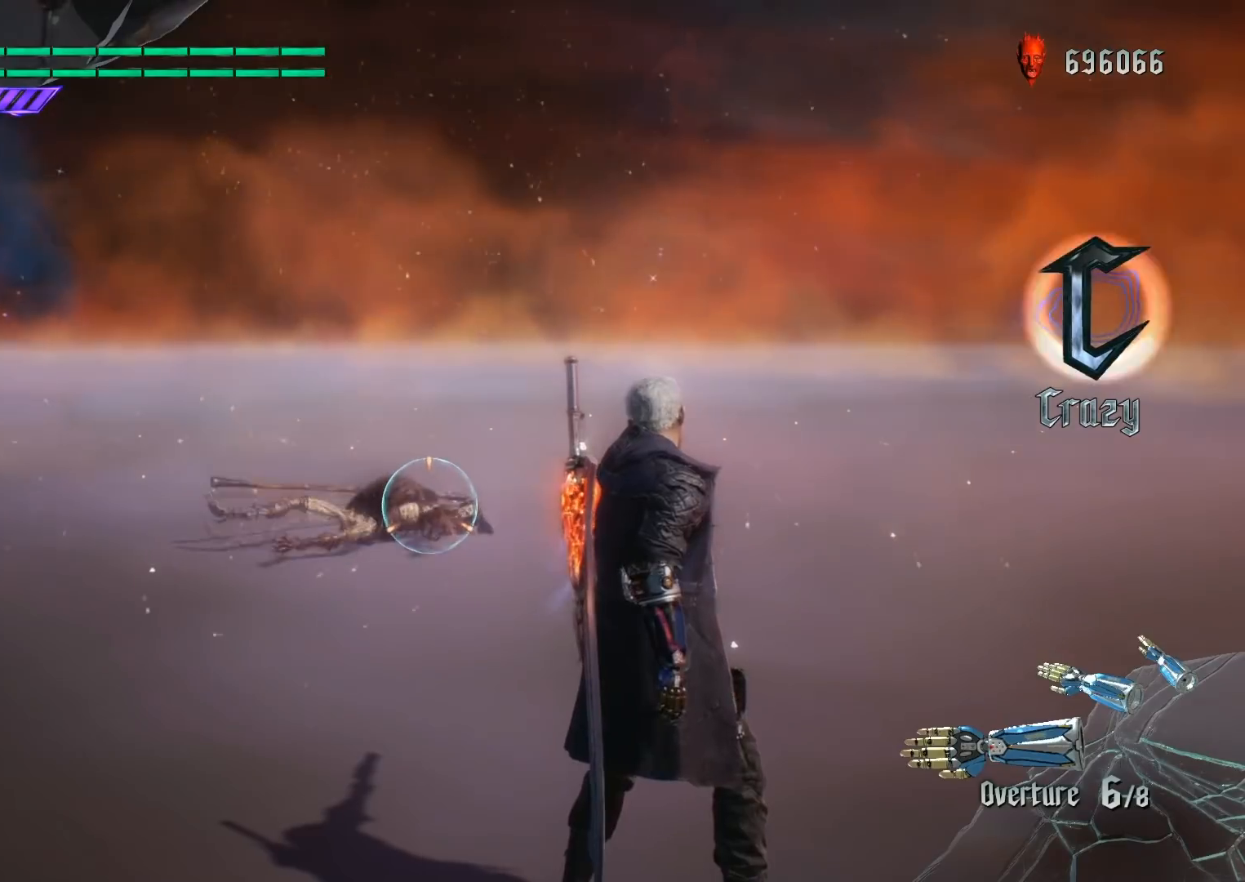
{"buttons": ["R1"], "left_stick": "left", "right_stick": "center", "events": [[33, "left_stick", "left"]]}
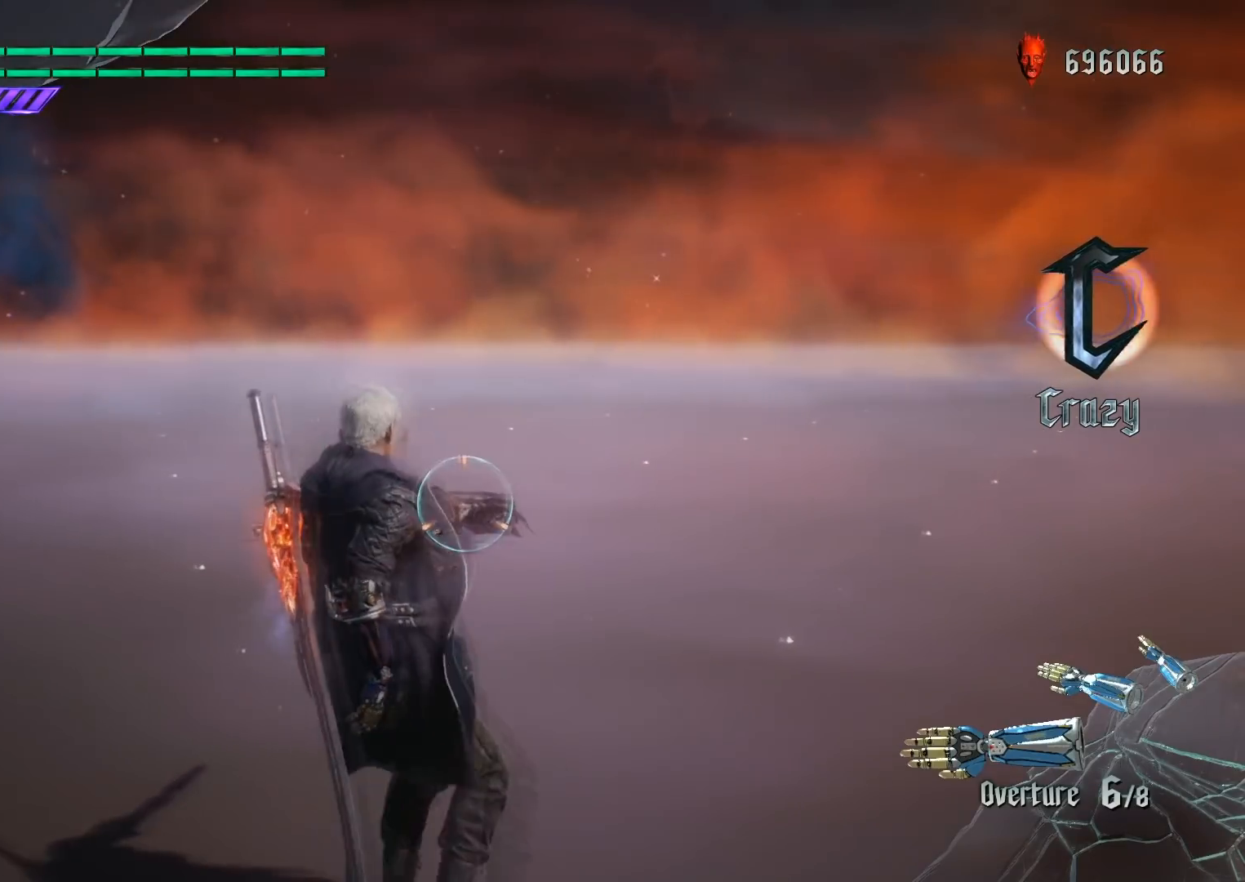
{"buttons": [], "left_stick": "right", "right_stick": "center", "events": [[67, "left_stick", "down"], [134, "R1", "up"], [334, "left_stick", "right"]]}
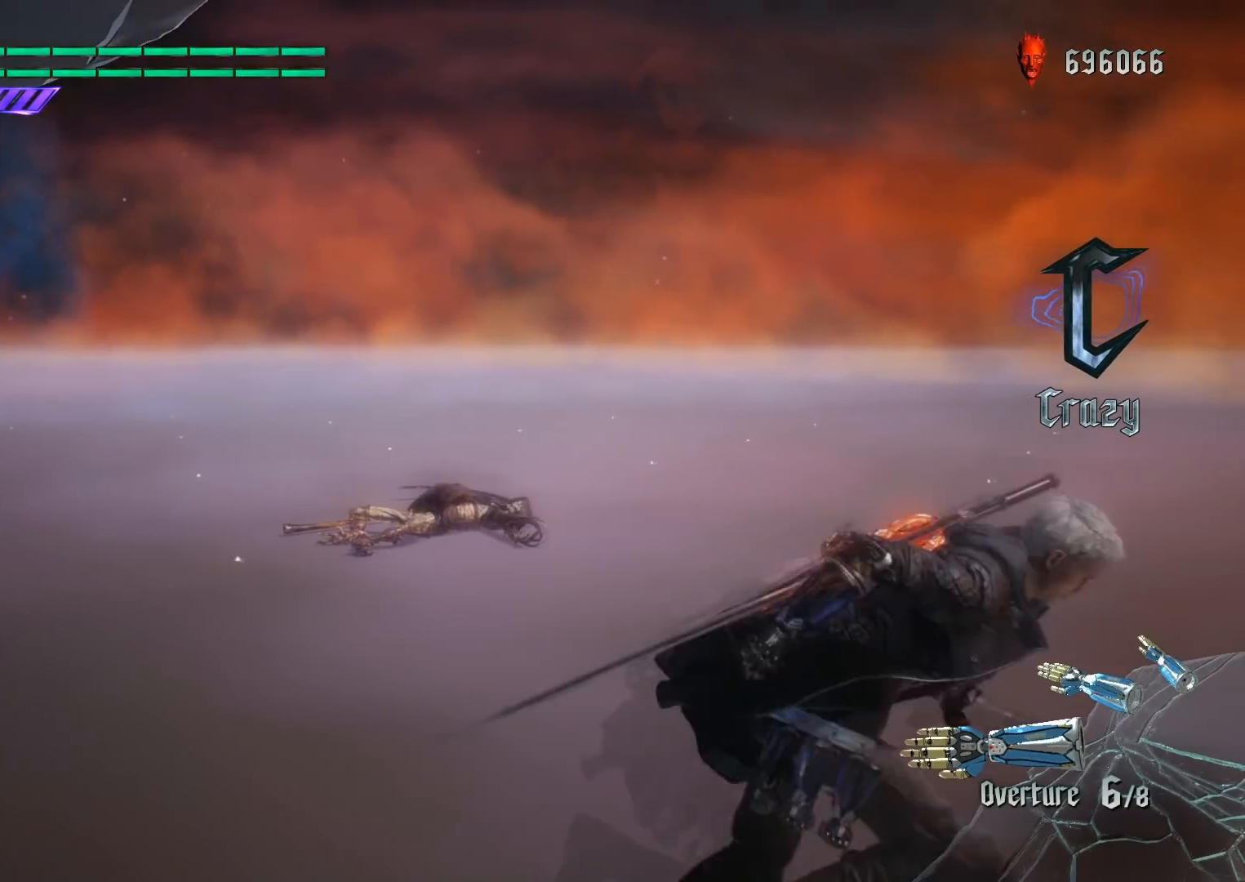
{"buttons": [], "left_stick": "up", "right_stick": "center", "events": [[100, "left_stick", "up"]]}
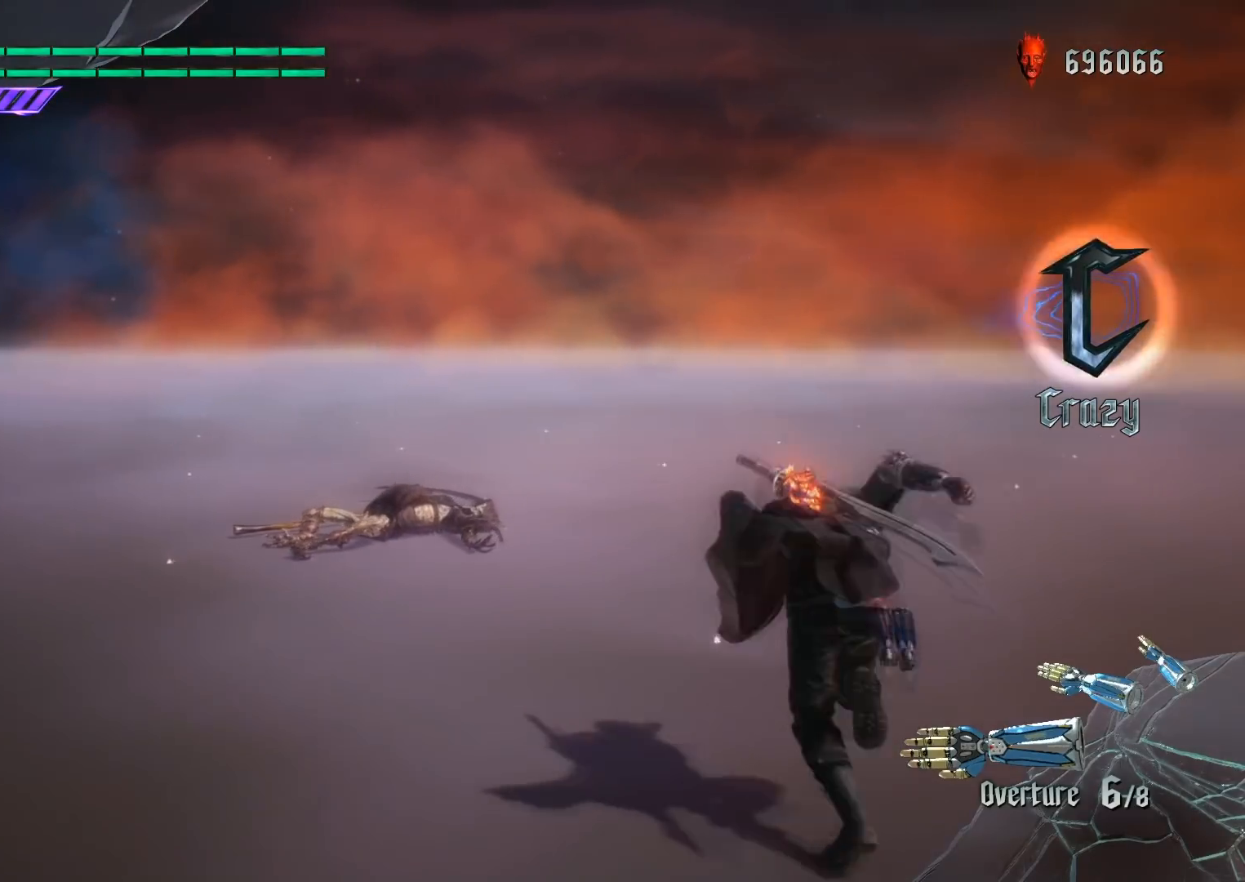
{"buttons": [], "left_stick": "up", "right_stick": "center", "events": []}
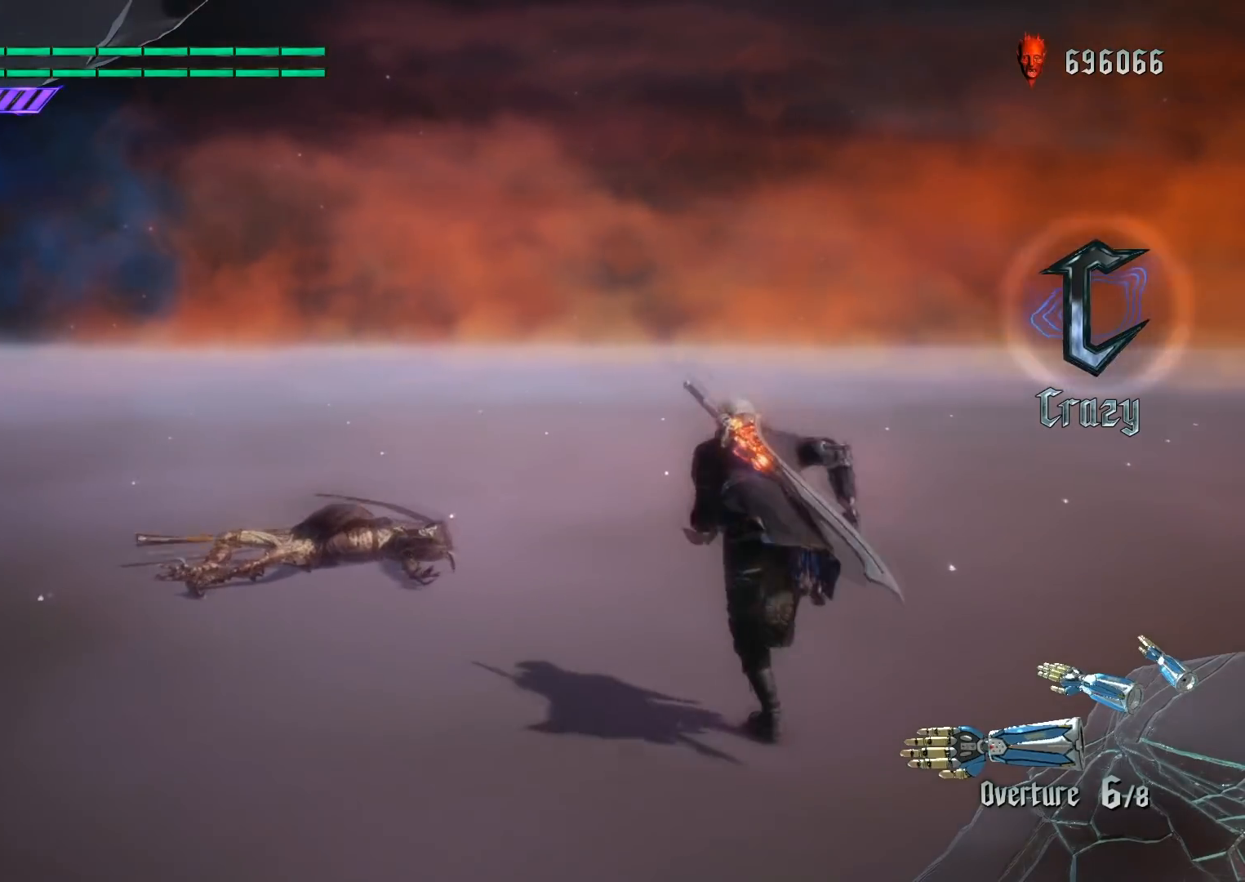
{"buttons": ["L2"], "left_stick": "down", "right_stick": "center", "events": [[133, "left_stick", "down"], [300, "L2", "down"]]}
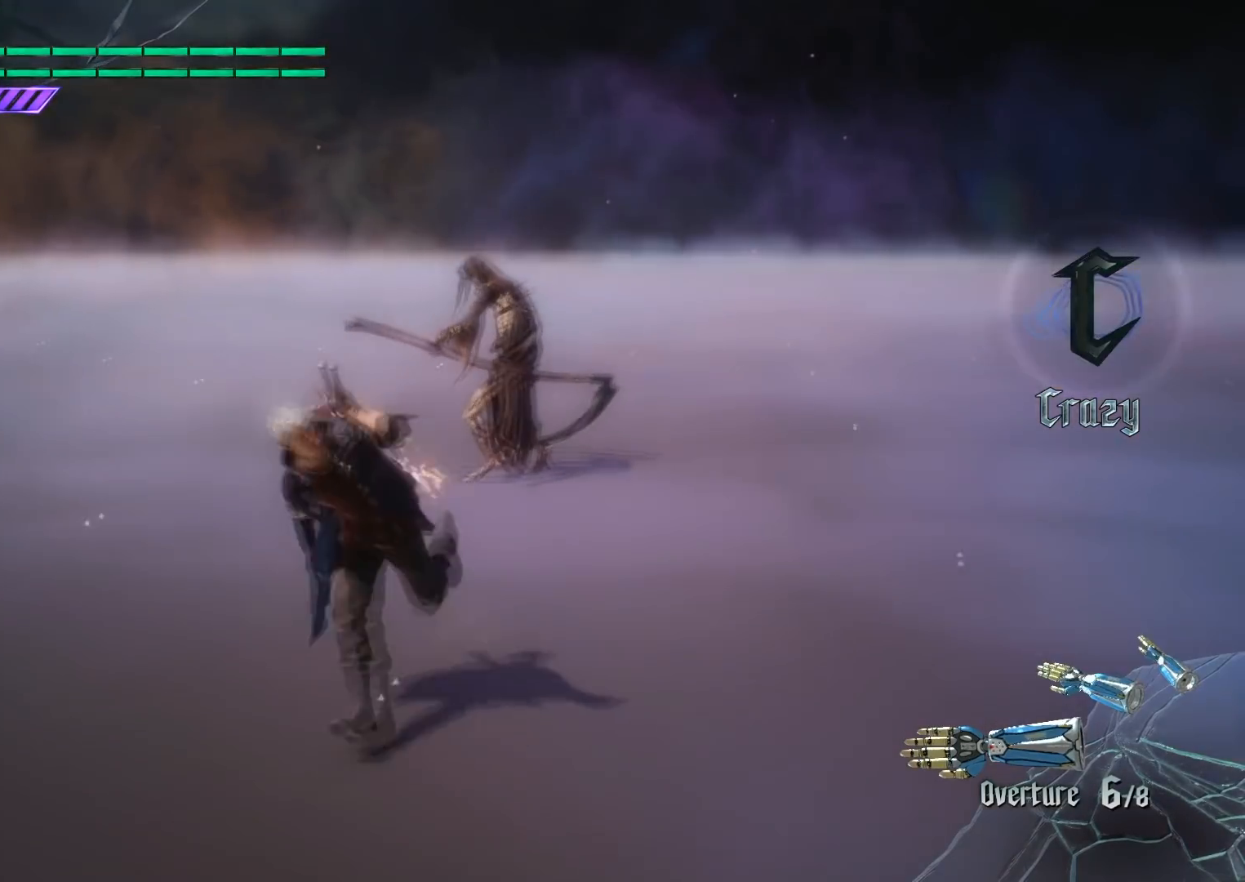
{"buttons": ["L2"], "left_stick": "left", "right_stick": "center", "events": [[200, "left_stick", "left"]]}
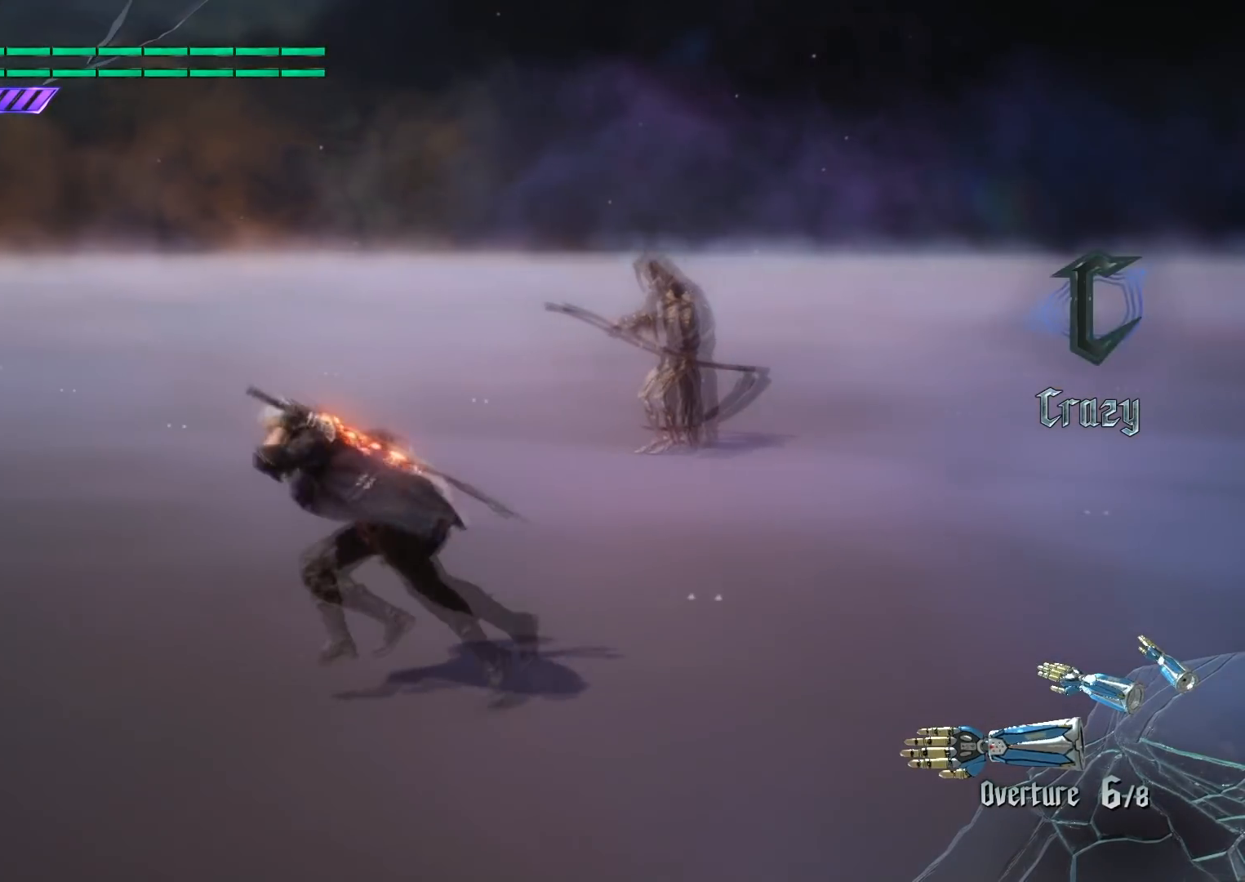
{"buttons": ["L2"], "left_stick": "up", "right_stick": "center", "events": [[433, "left_stick", "up"]]}
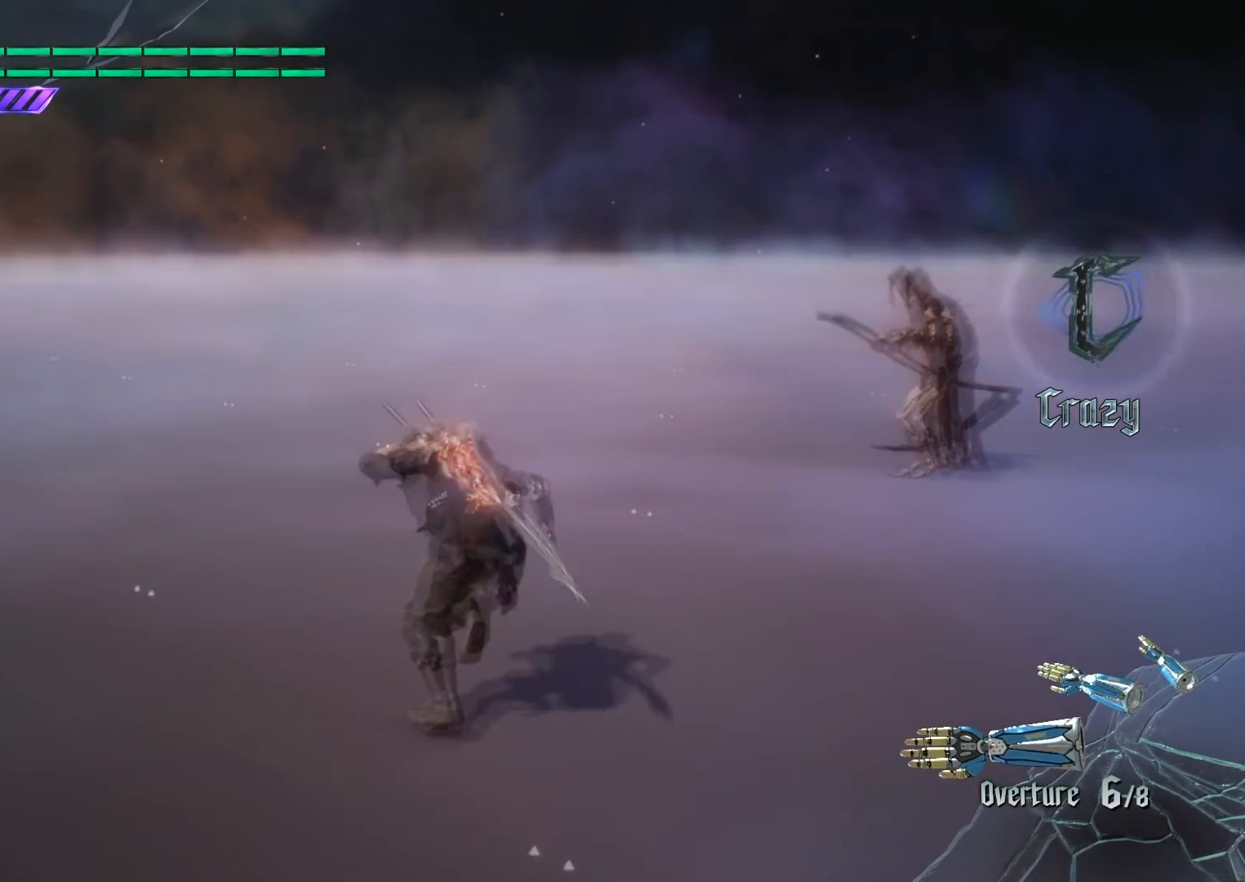
{"buttons": ["L2"], "left_stick": "up", "right_stick": "center", "events": []}
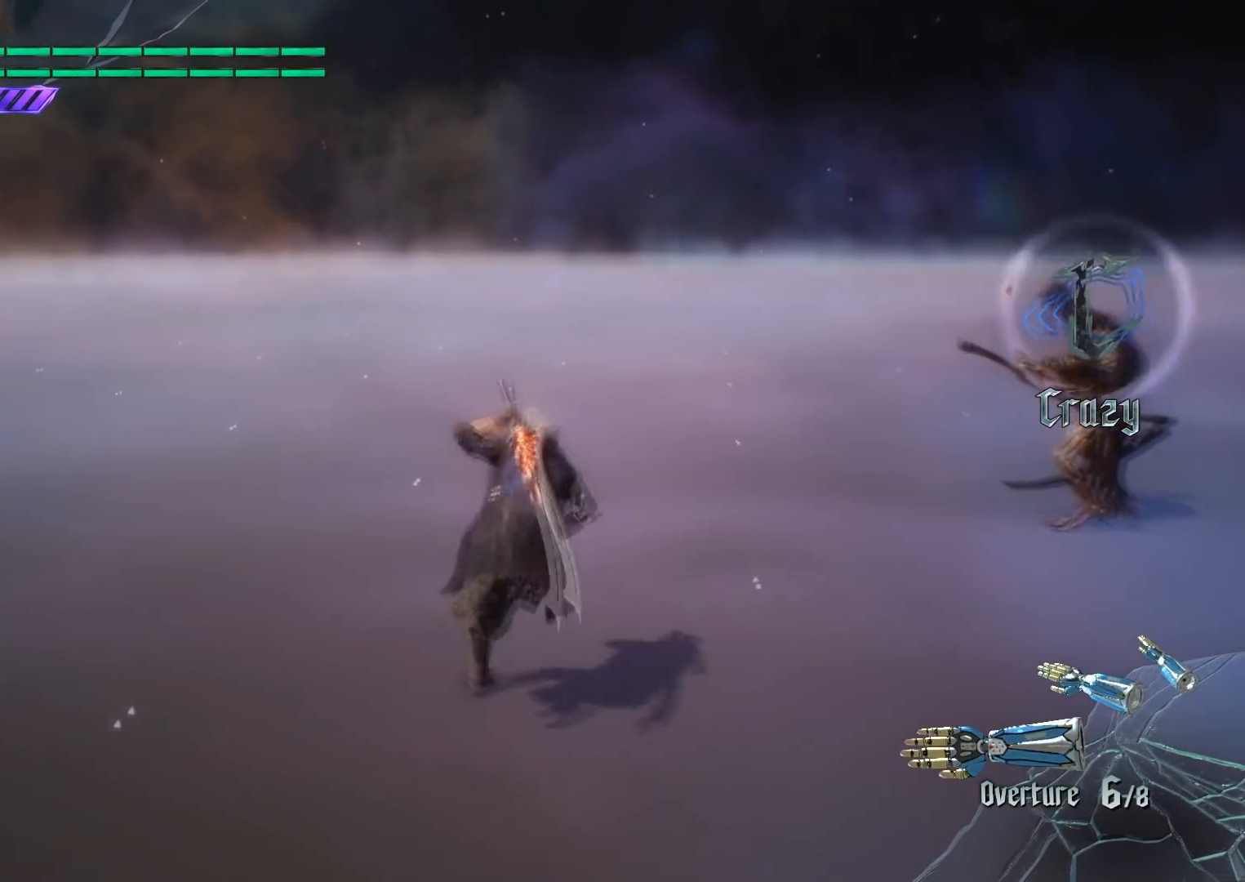
{"buttons": [], "left_stick": "right", "right_stick": "center", "events": [[301, "left_stick", "right"], [367, "L2", "up"]]}
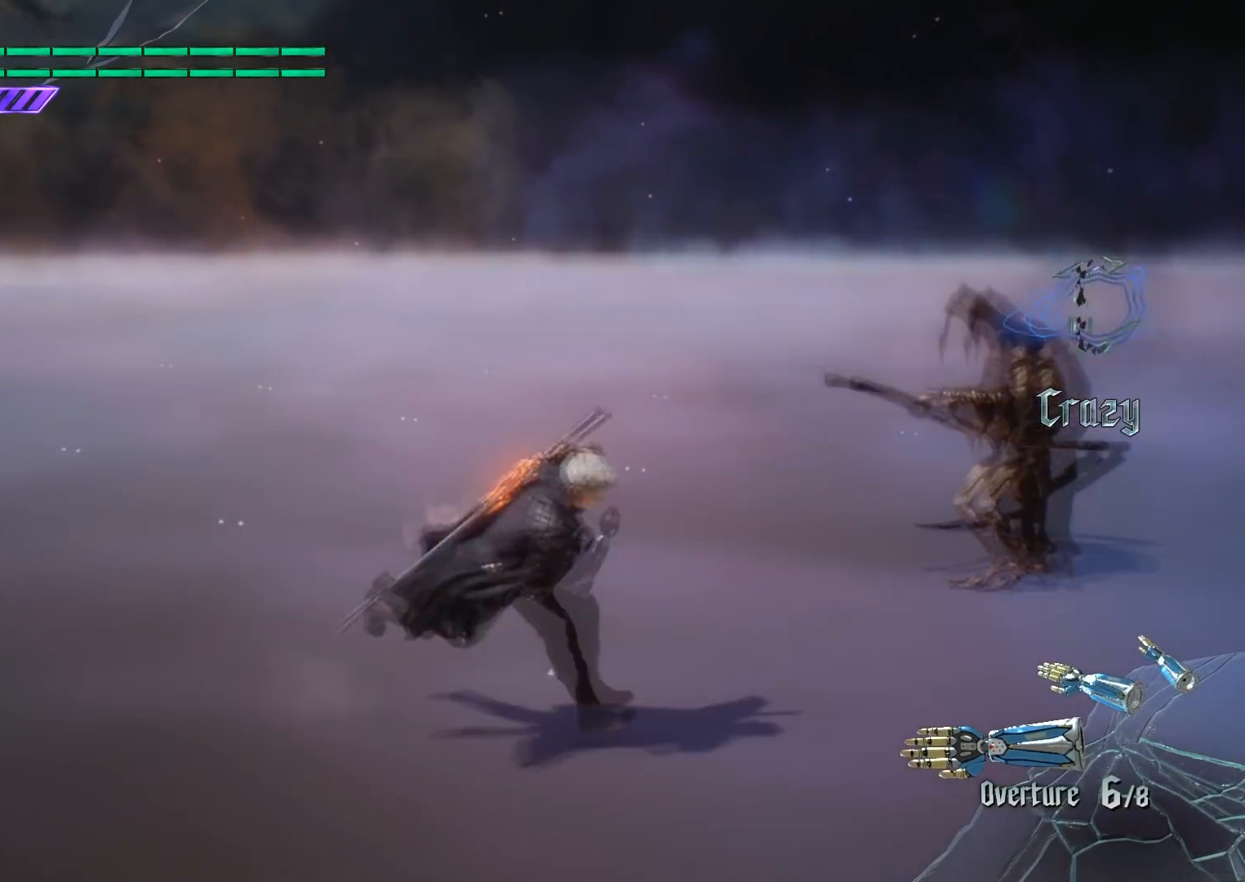
{"buttons": [], "left_stick": "down", "right_stick": "center", "events": [[133, "L2", "down"], [133, "left_stick", "down"], [500, "L2", "up"]]}
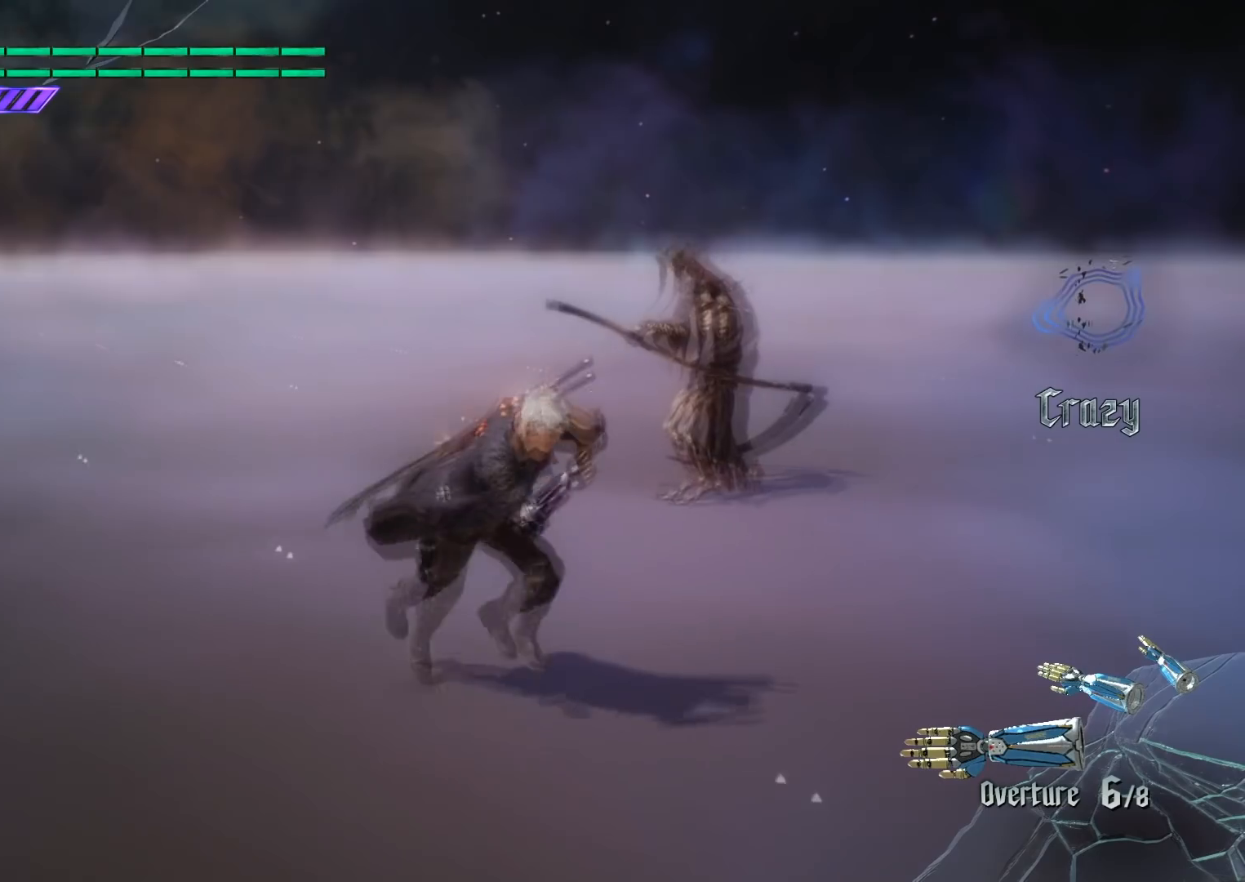
{"buttons": ["L2"], "left_stick": "down", "right_stick": "center", "events": [[167, "L2", "down"]]}
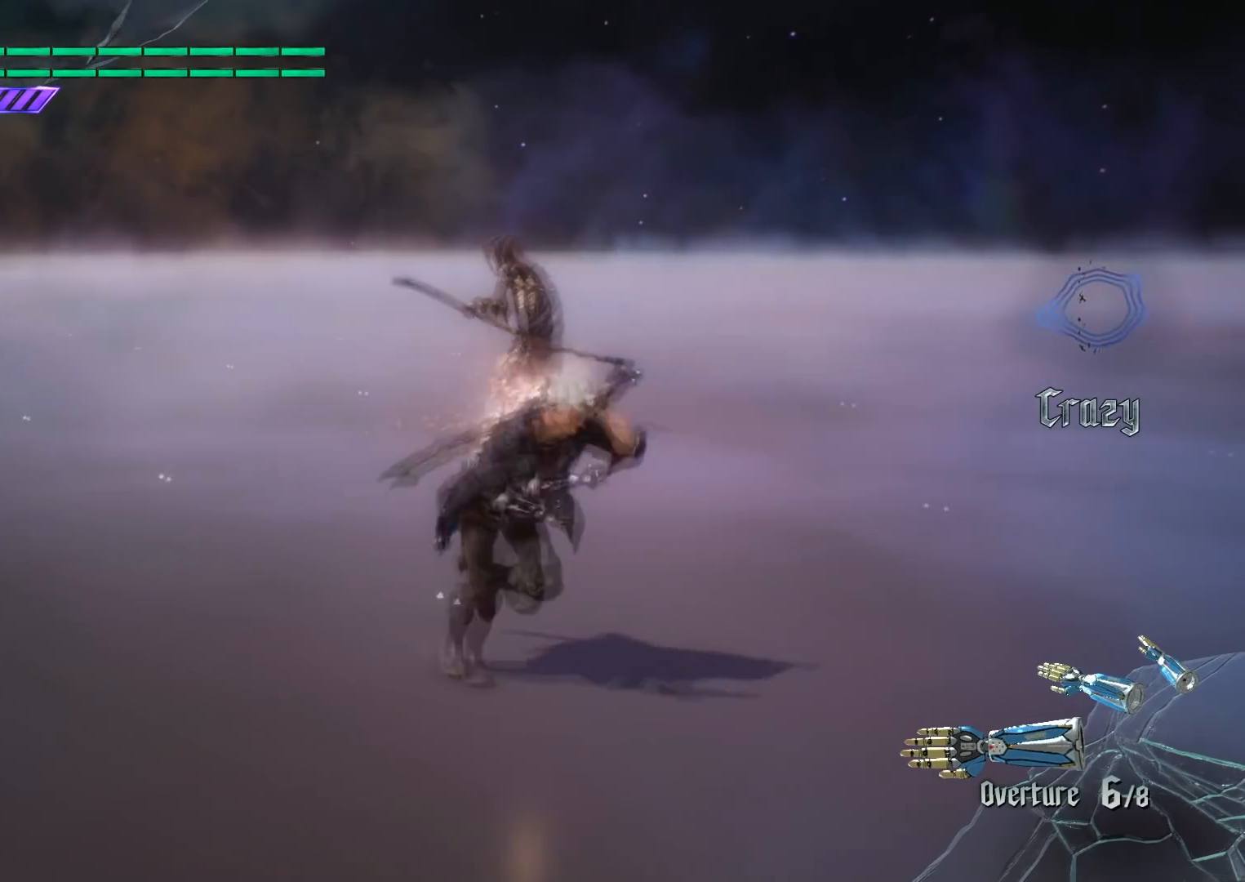
{"buttons": ["L2"], "left_stick": "right", "right_stick": "center", "events": [[33, "L2", "up"], [66, "left_stick", "right"], [200, "L2", "down"]]}
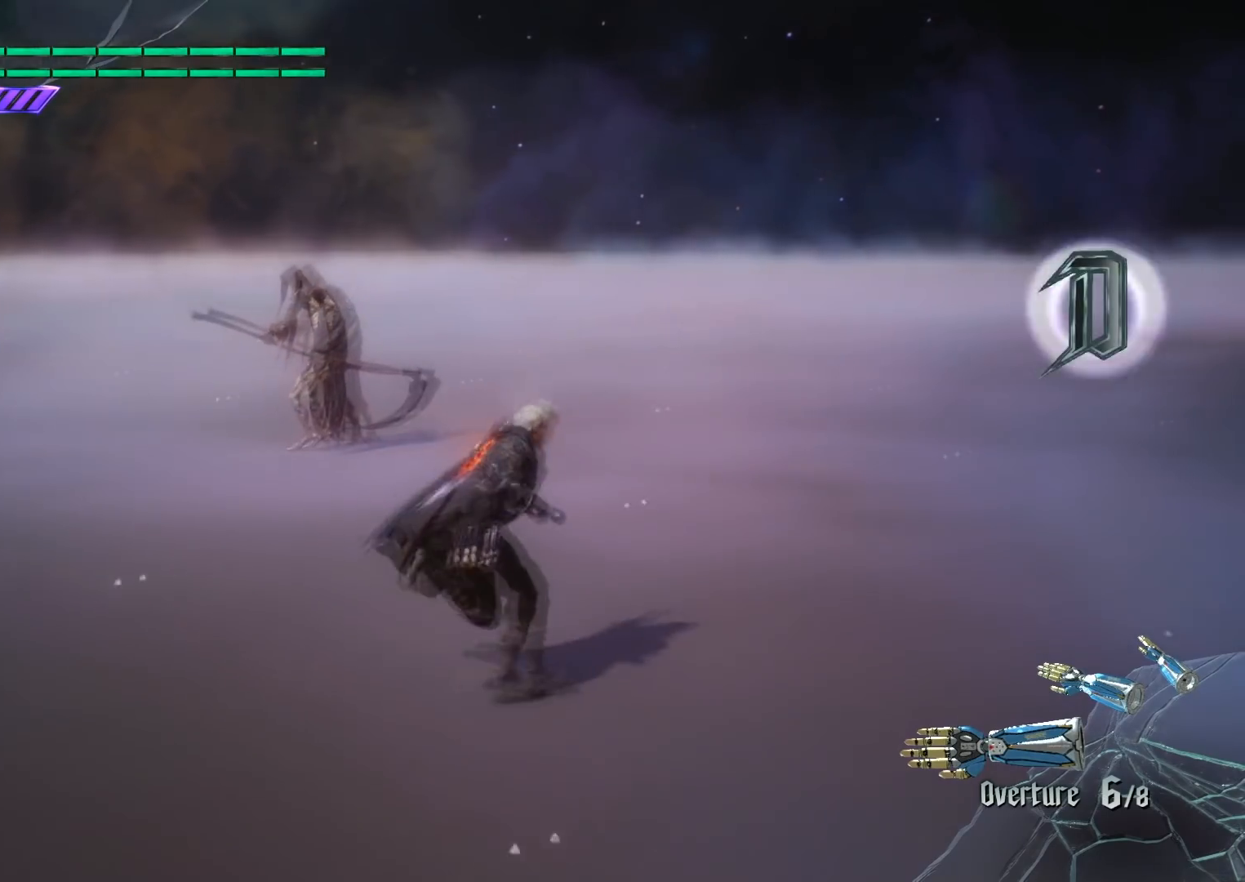
{"buttons": [], "left_stick": "up", "right_stick": "center", "events": [[134, "left_stick", "up"], [134, "right_stick", "left"], [234, "L2", "up"], [334, "right_stick", "center"]]}
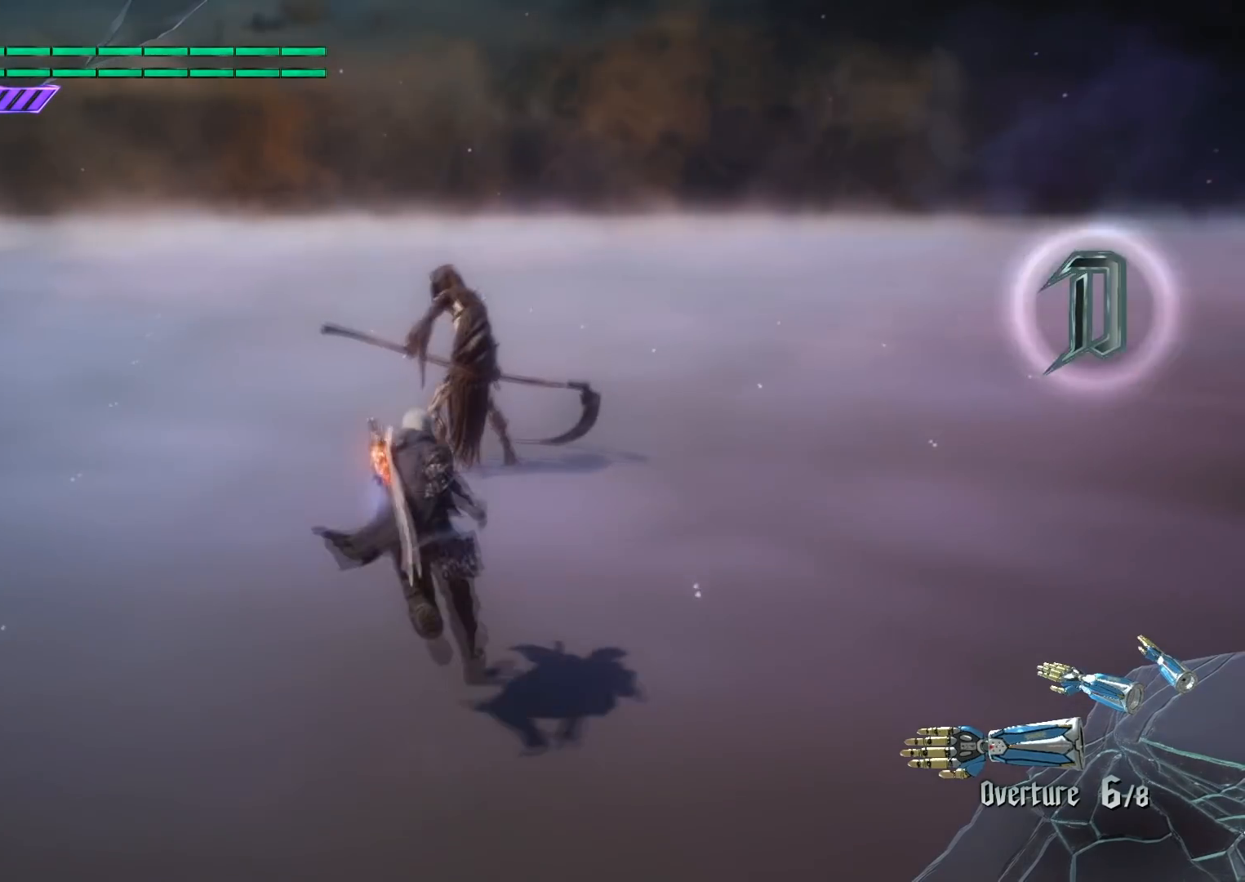
{"buttons": [], "left_stick": "left", "right_stick": "center", "events": [[367, "left_stick", "left"]]}
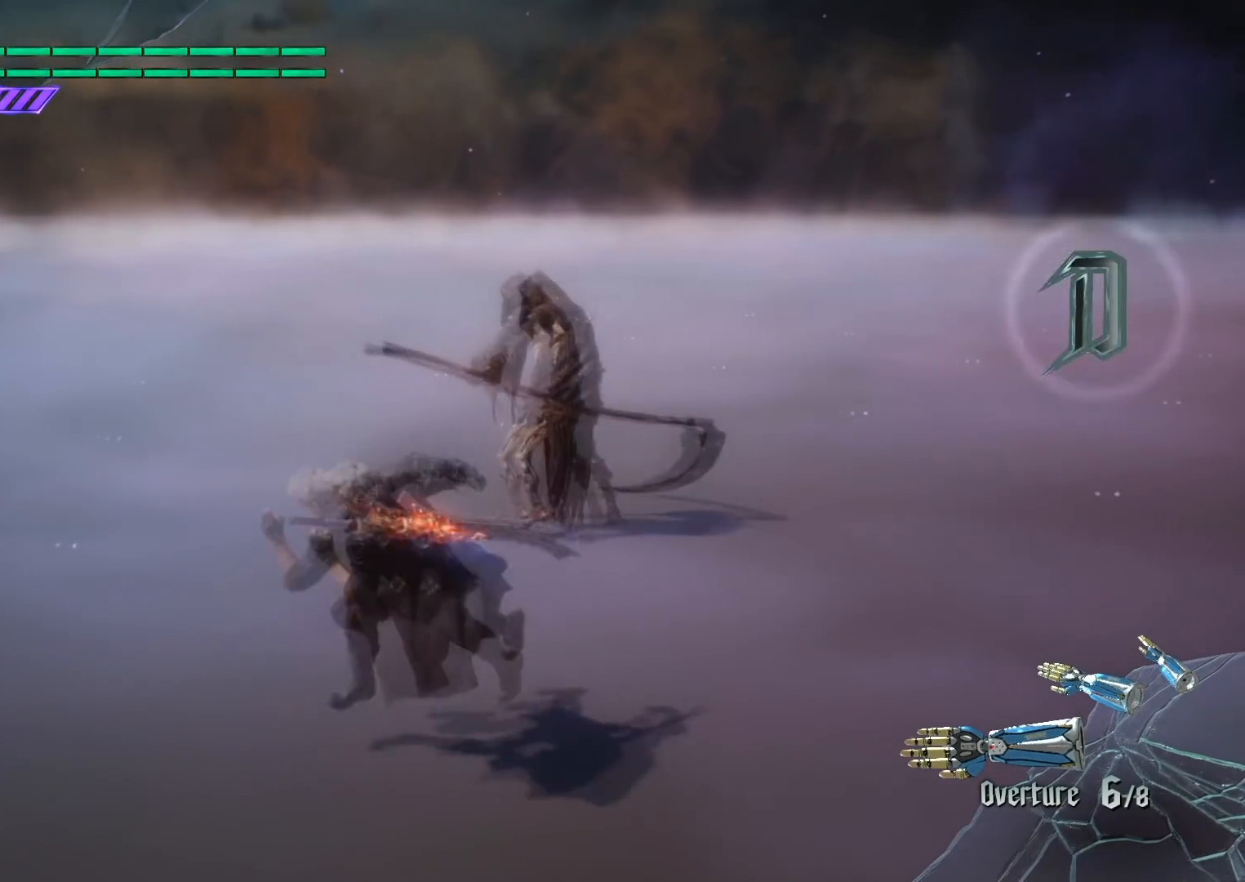
{"buttons": [], "left_stick": "up", "right_stick": "center", "events": [[67, "left_stick", "down"], [234, "left_stick", "right"], [434, "left_stick", "up"]]}
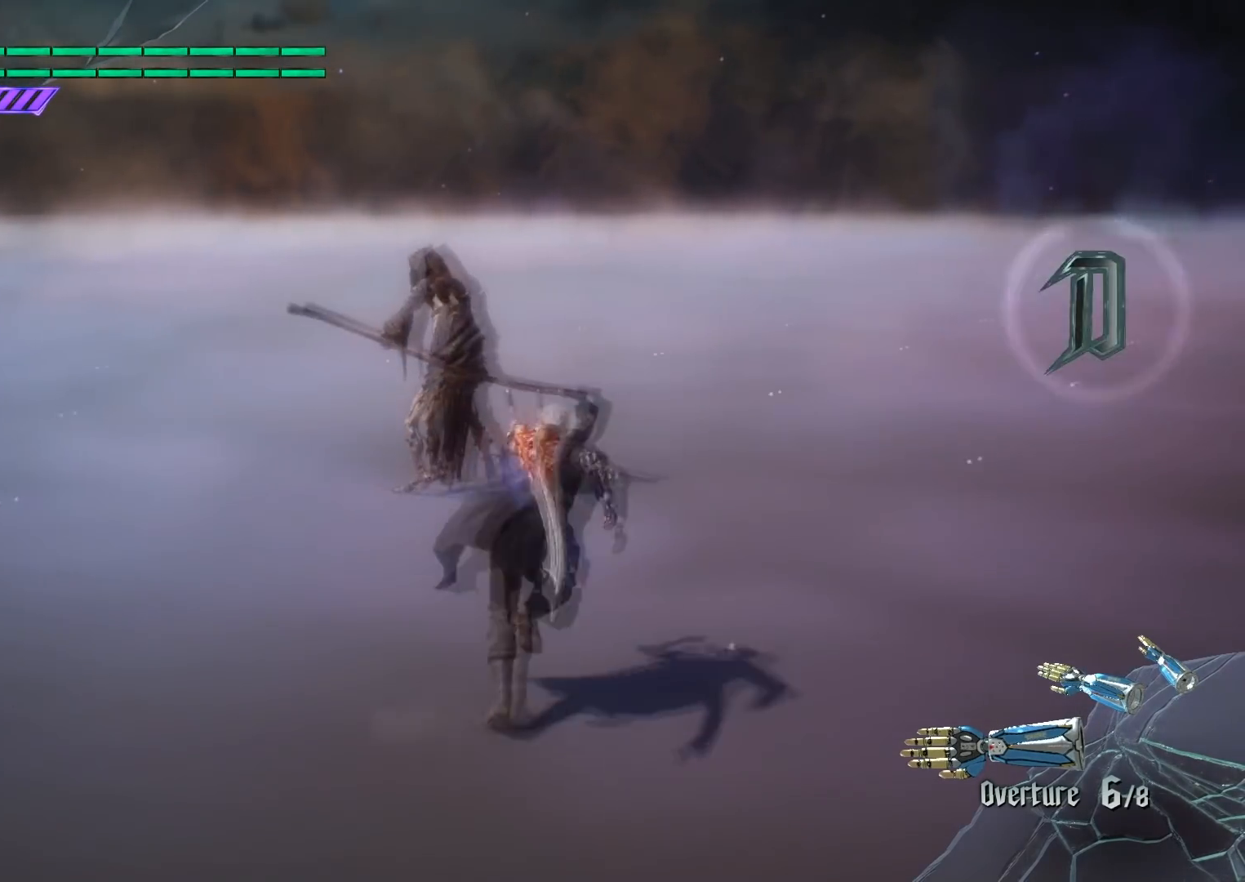
{"buttons": [], "left_stick": "up", "right_stick": "center", "events": []}
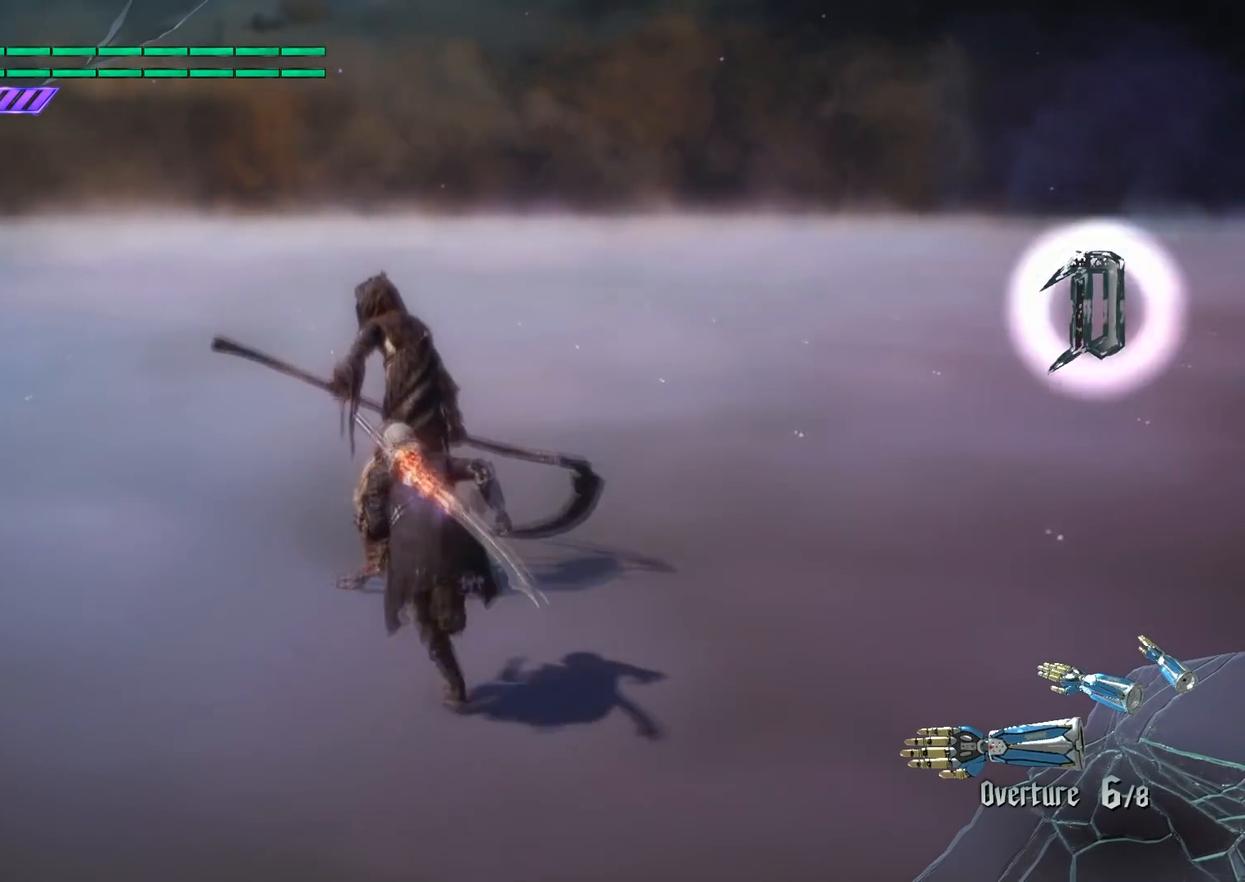
{"buttons": ["TRIANGLE", "R1"], "left_stick": "up", "right_stick": "center", "events": [[34, "R1", "down"], [34, "R2", "down"], [134, "TRIANGLE", "down"], [200, "R2", "up"]]}
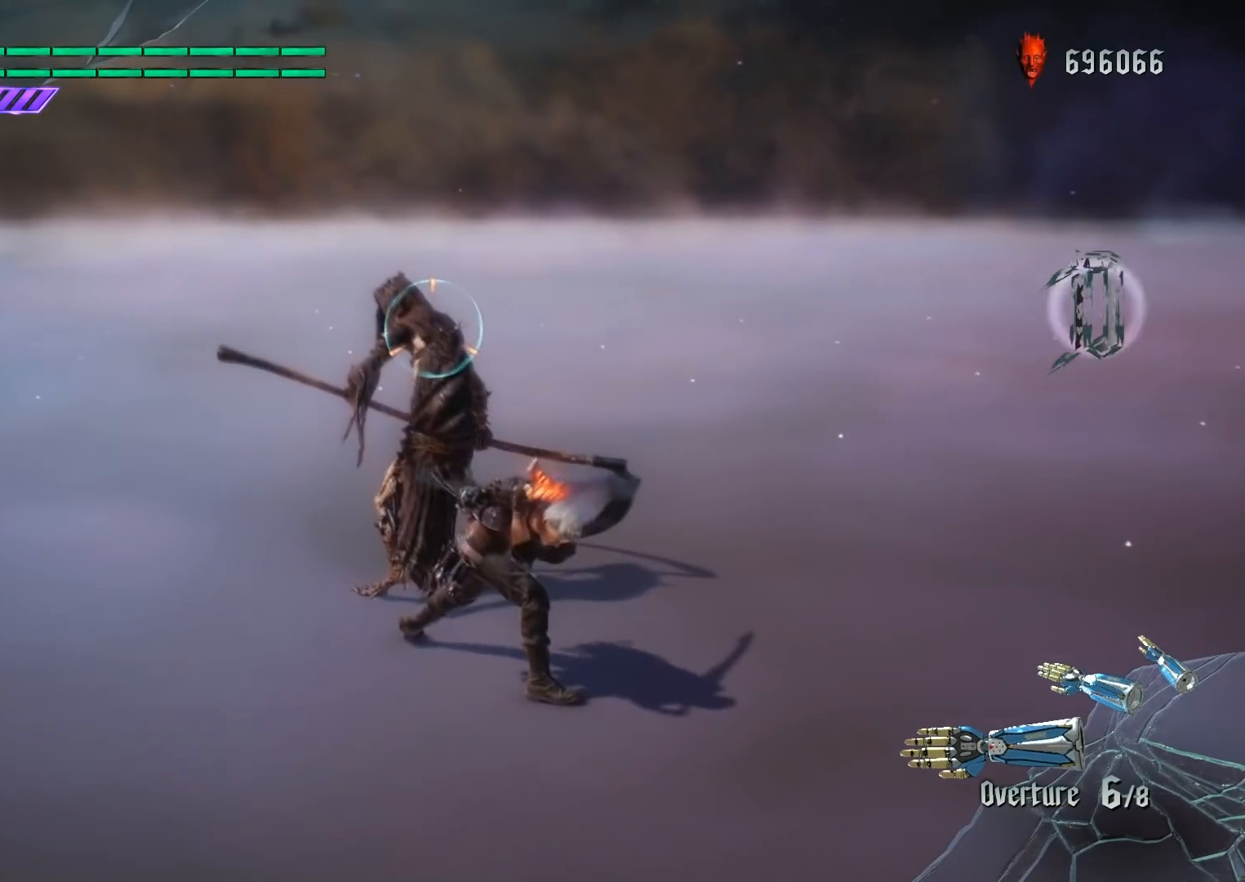
{"buttons": ["R1", "R2"], "left_stick": "up", "right_stick": "center", "events": [[133, "R2", "down"], [167, "TRIANGLE", "up"]]}
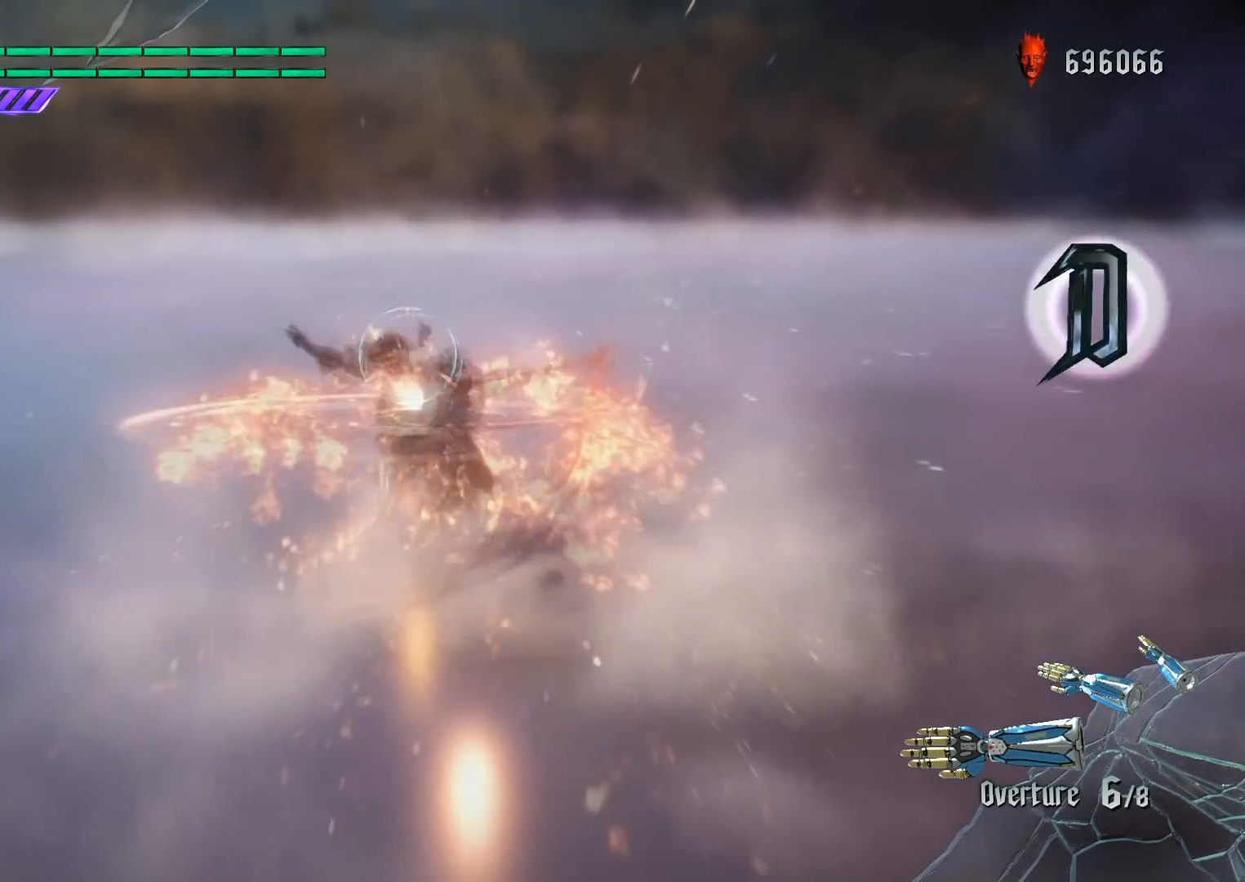
{"buttons": ["R1"], "left_stick": "up", "right_stick": "center", "events": [[301, "R2", "up"]]}
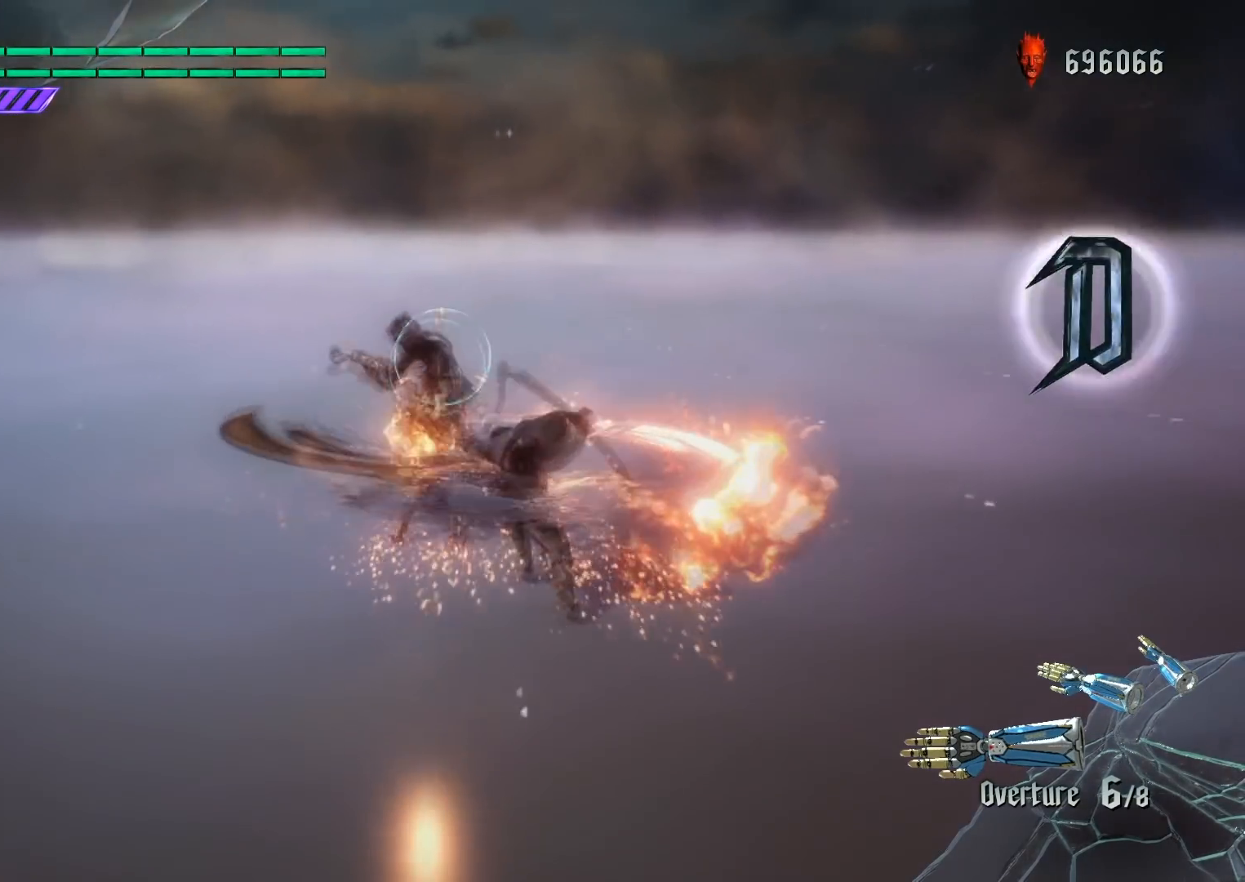
{"buttons": ["R1"], "left_stick": "up", "right_stick": "center", "events": []}
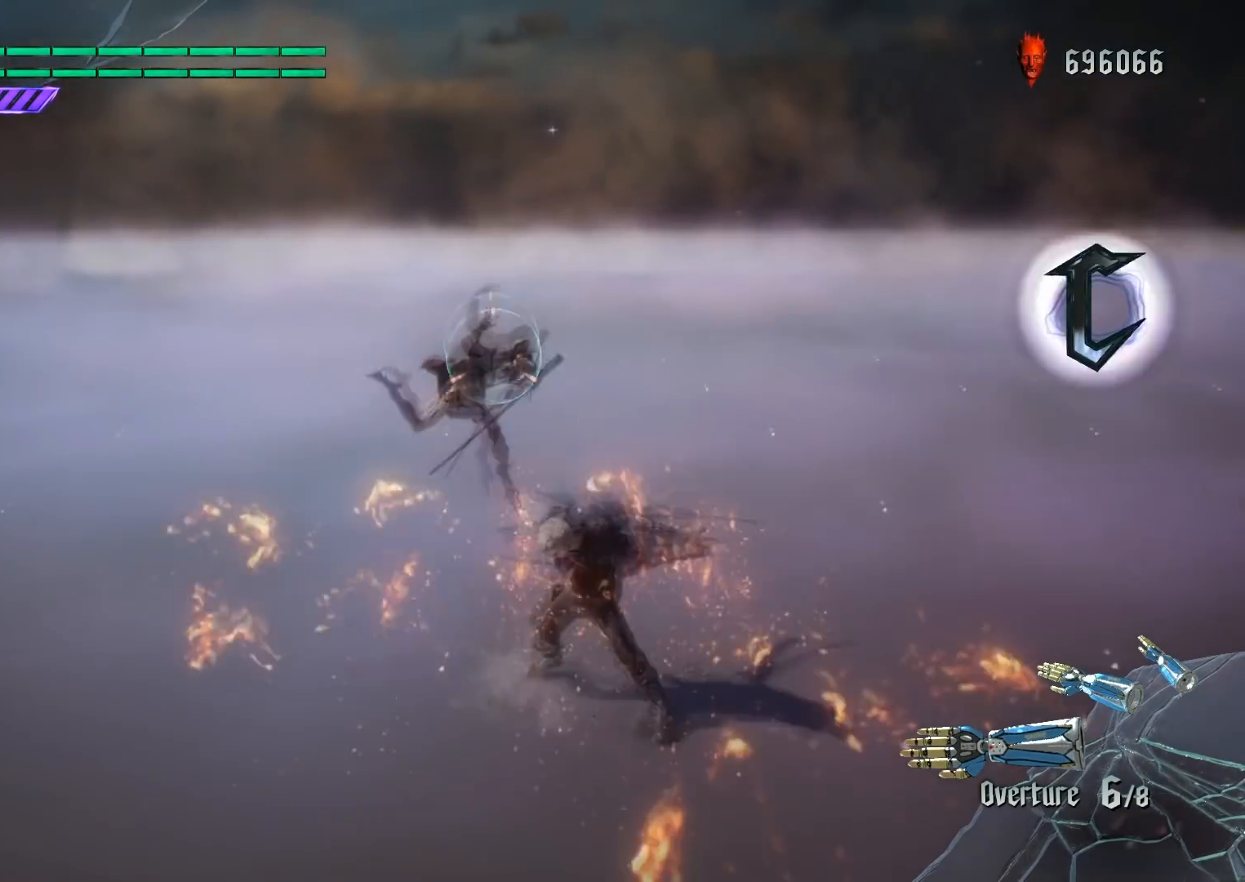
{"buttons": ["R1"], "left_stick": "up", "right_stick": "center", "events": [[234, "TRIANGLE", "down"], [434, "TRIANGLE", "up"]]}
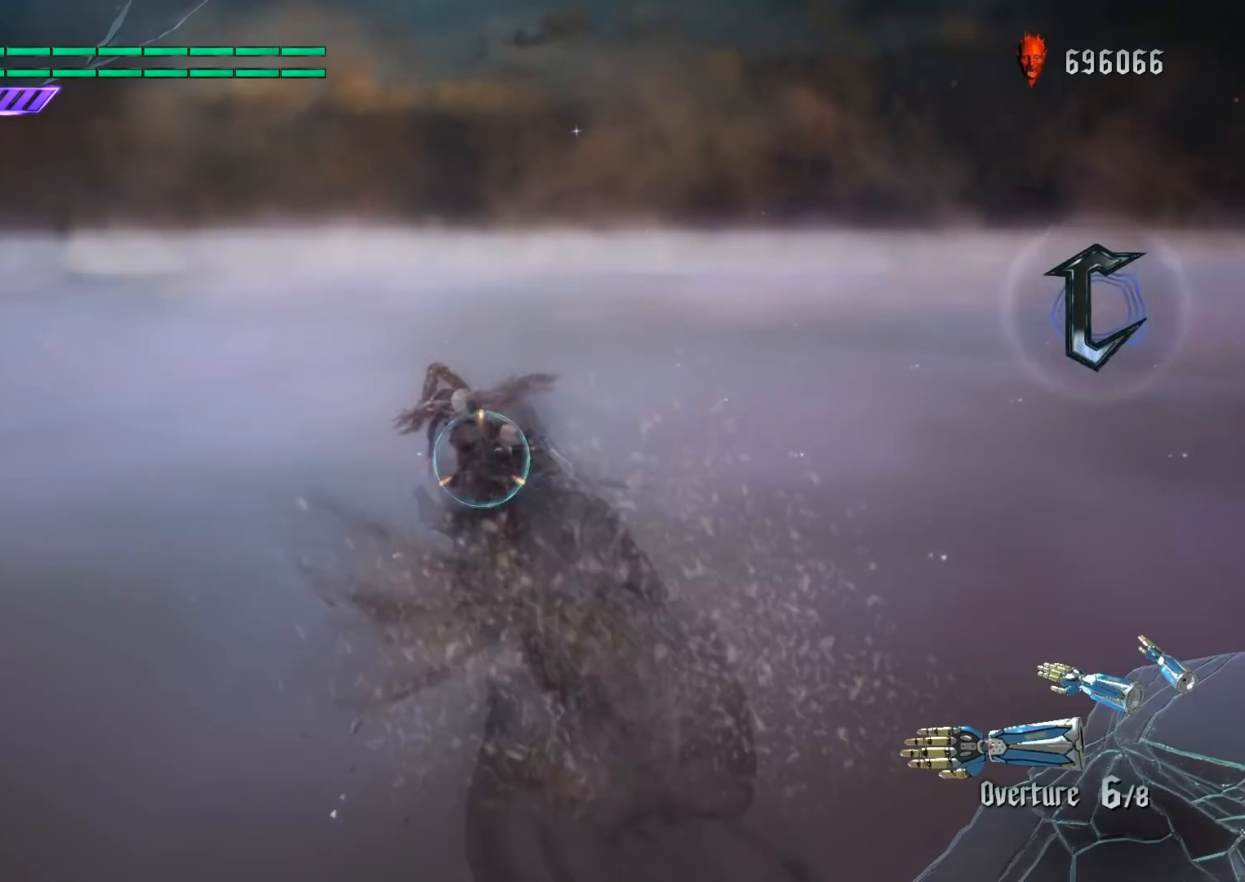
{"buttons": ["R1"], "left_stick": "up", "right_stick": "center", "events": []}
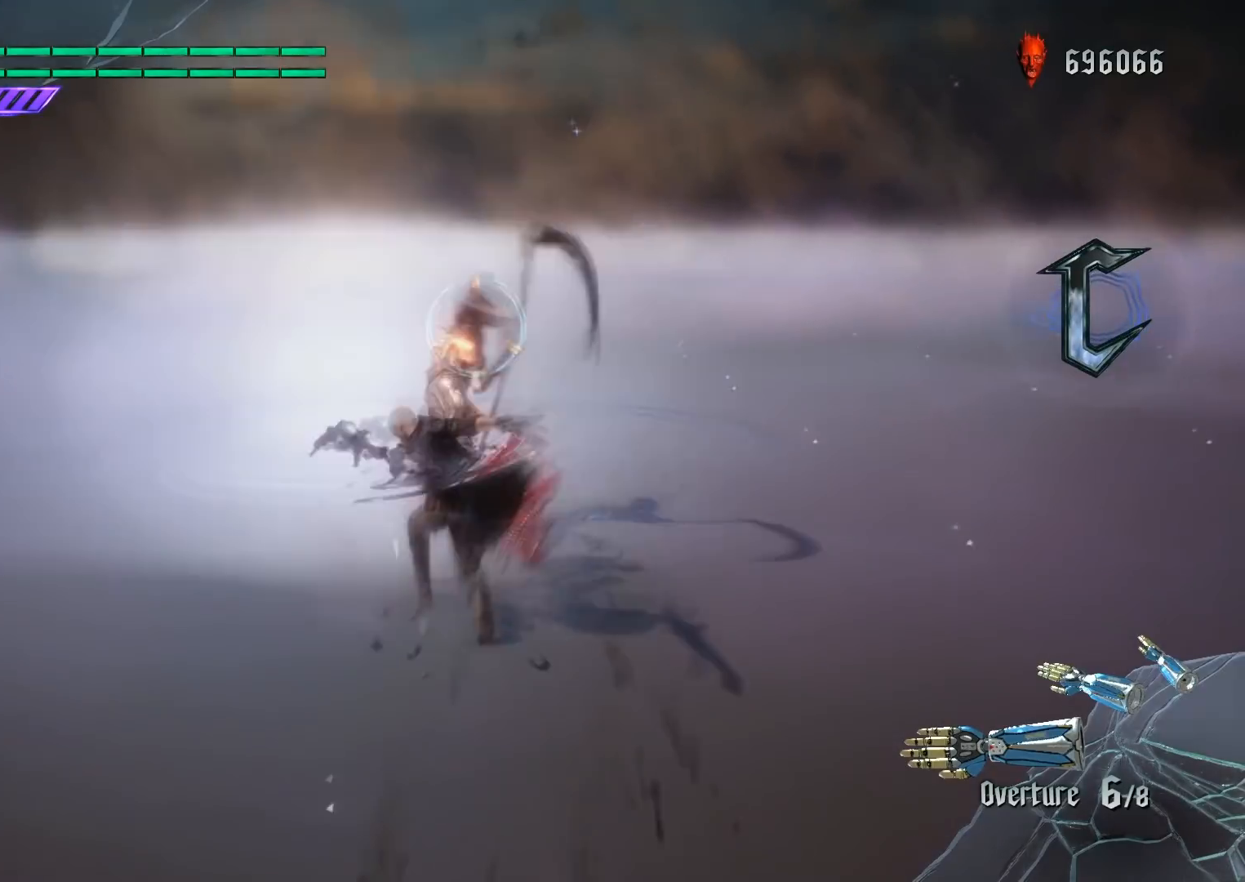
{"buttons": [], "left_stick": "up", "right_stick": "center", "events": [[67, "left_stick", "center"], [434, "R1", "up"], [467, "left_stick", "up"]]}
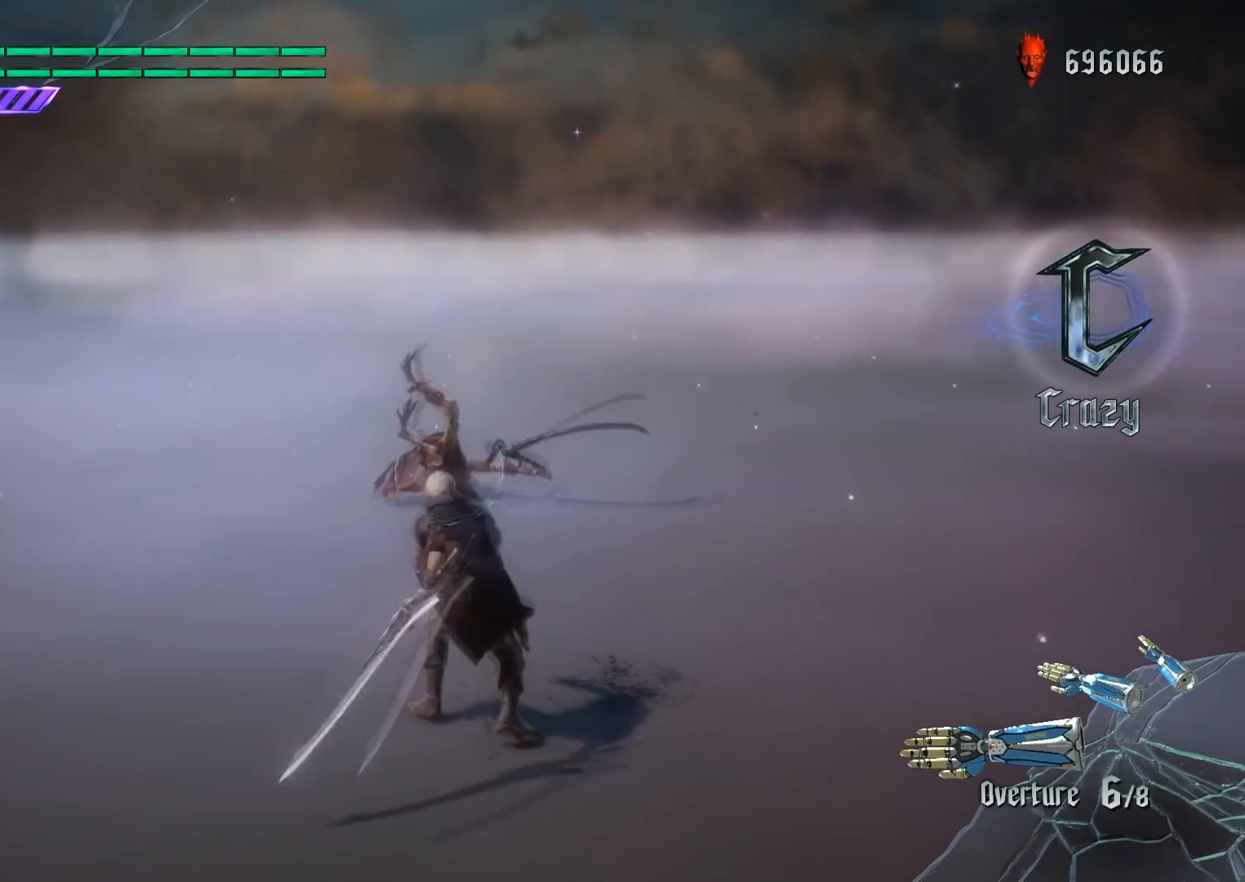
{"buttons": [], "left_stick": "up", "right_stick": "center", "events": [[133, "CROSS", "down"], [333, "CROSS", "up"]]}
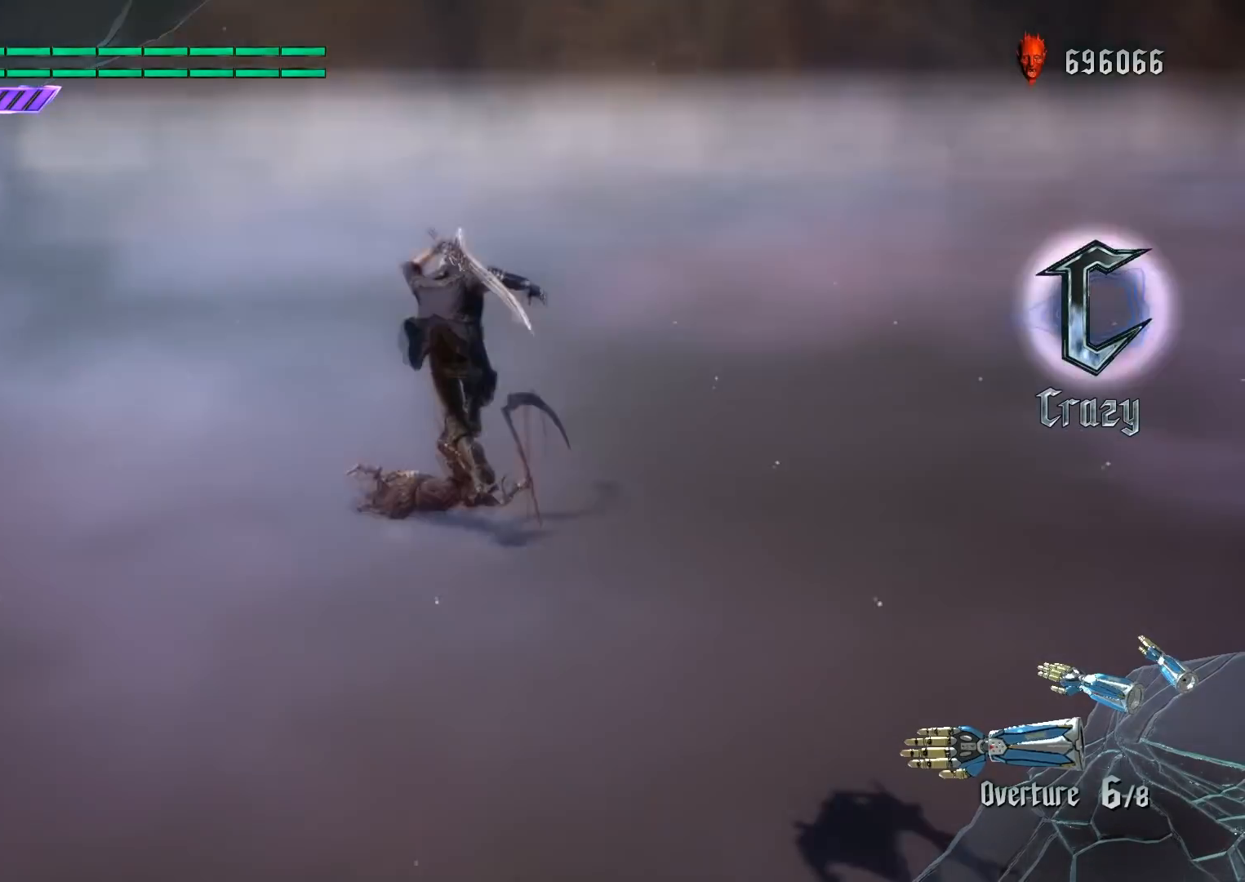
{"buttons": [], "left_stick": "up", "right_stick": "center", "events": []}
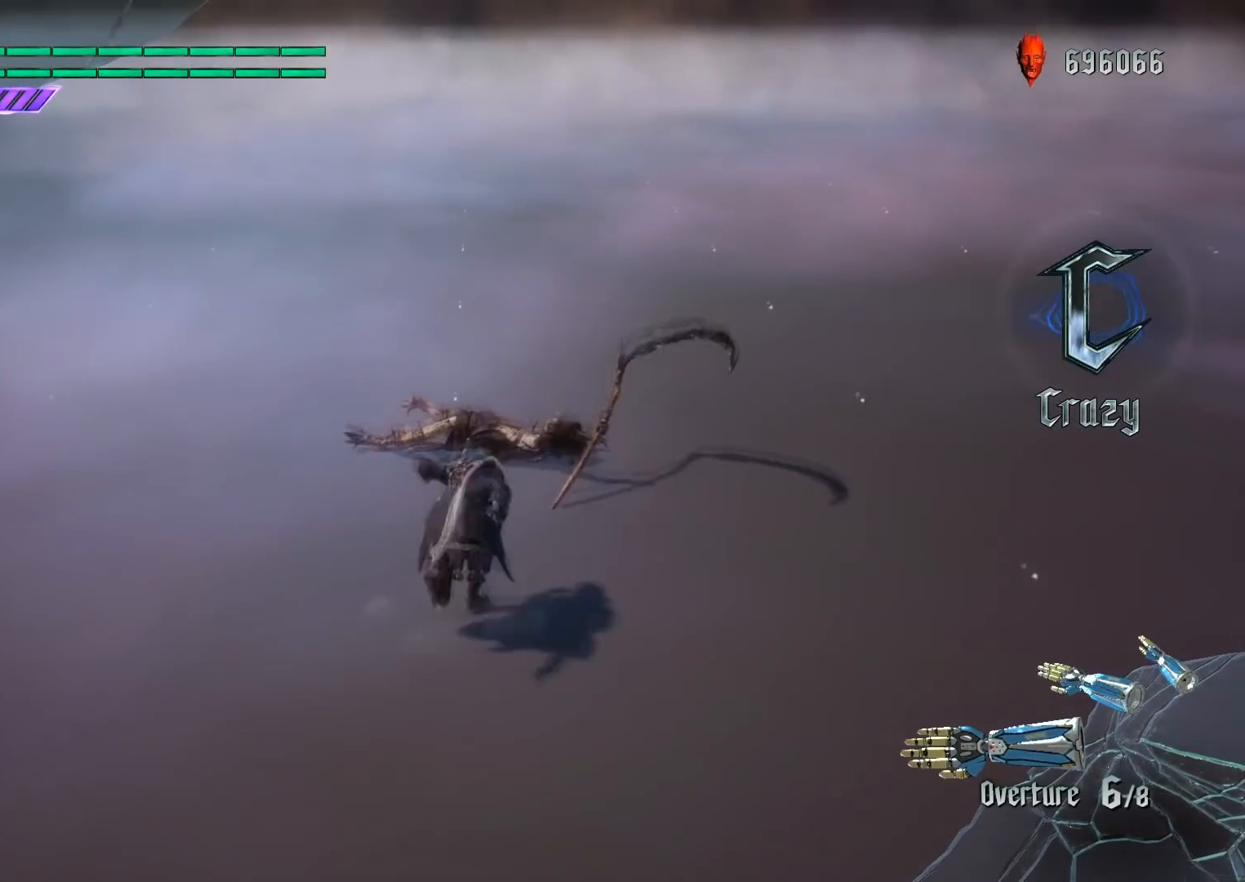
{"buttons": ["R1"], "left_stick": "center", "right_stick": "center", "events": [[66, "left_stick", "center"], [267, "R1", "down"]]}
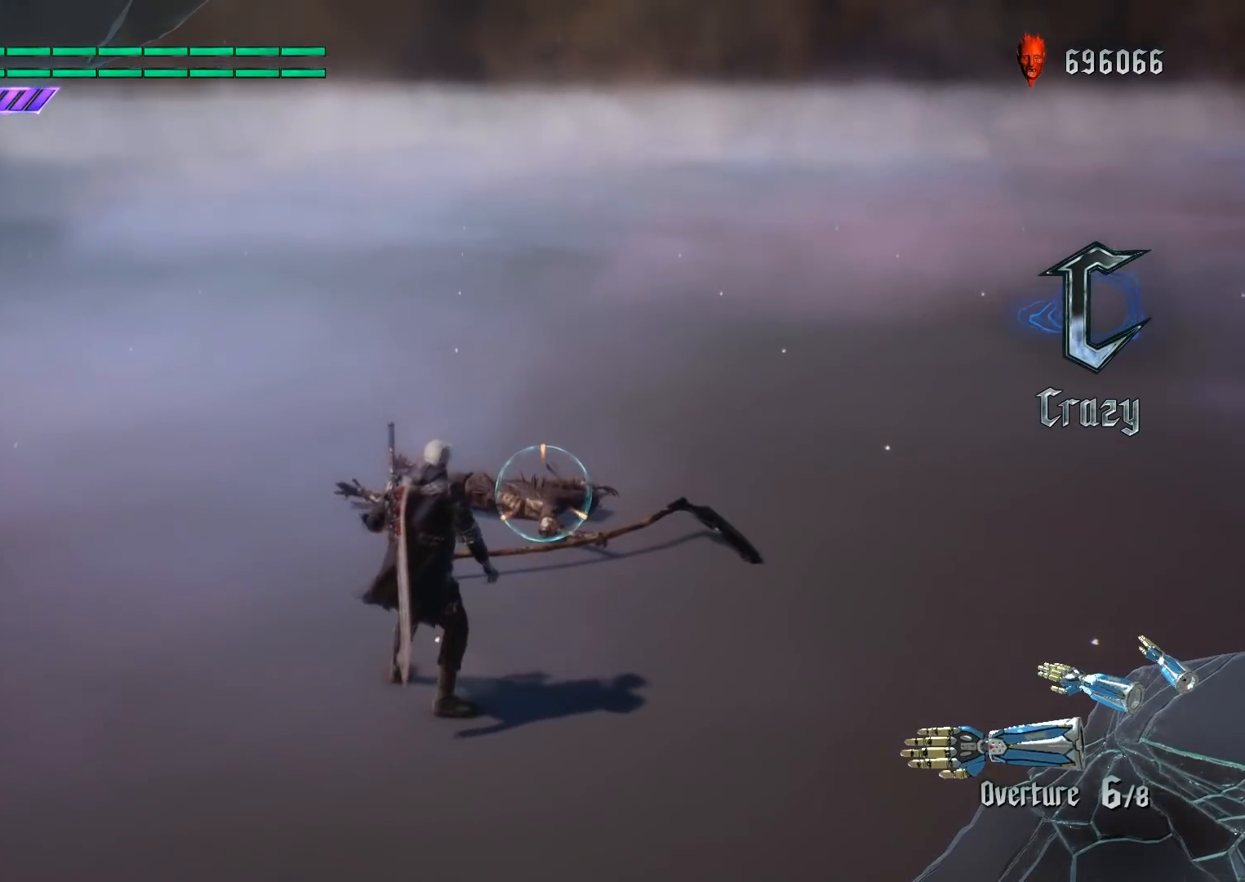
{"buttons": ["R1"], "left_stick": "center", "right_stick": "center", "events": [[67, "left_stick", "up"], [467, "left_stick", "center"]]}
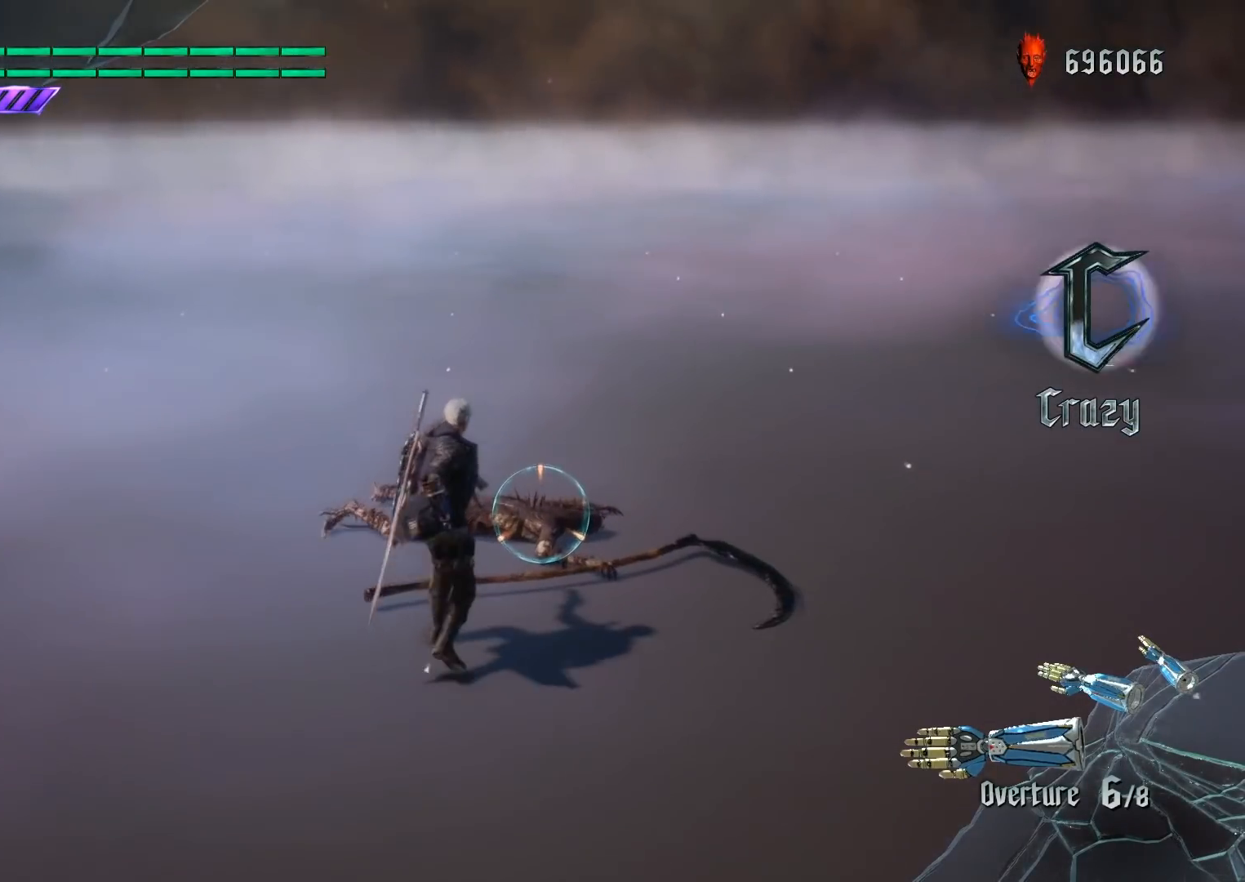
{"buttons": ["R1"], "left_stick": "center", "right_stick": "center", "events": []}
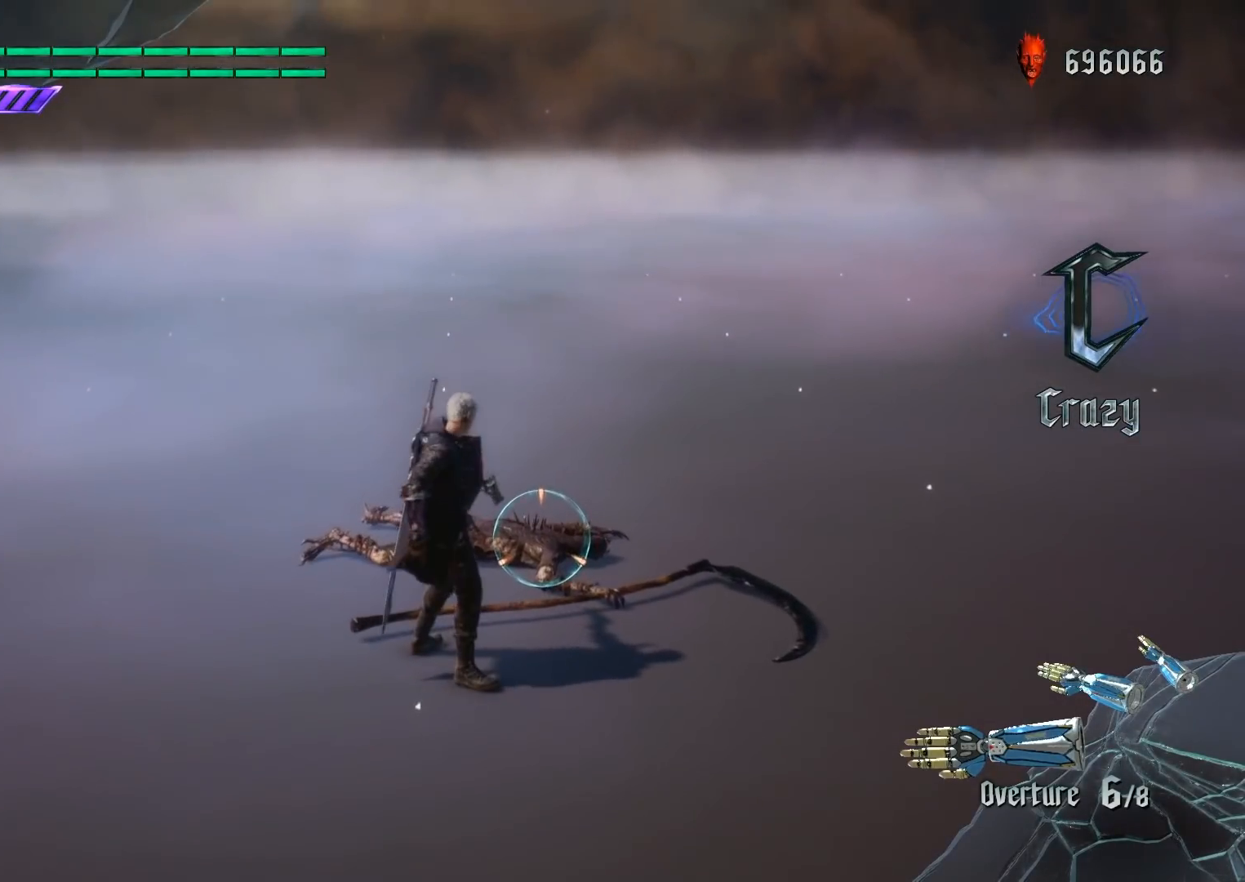
{"buttons": ["R1"], "left_stick": "center", "right_stick": "center", "events": []}